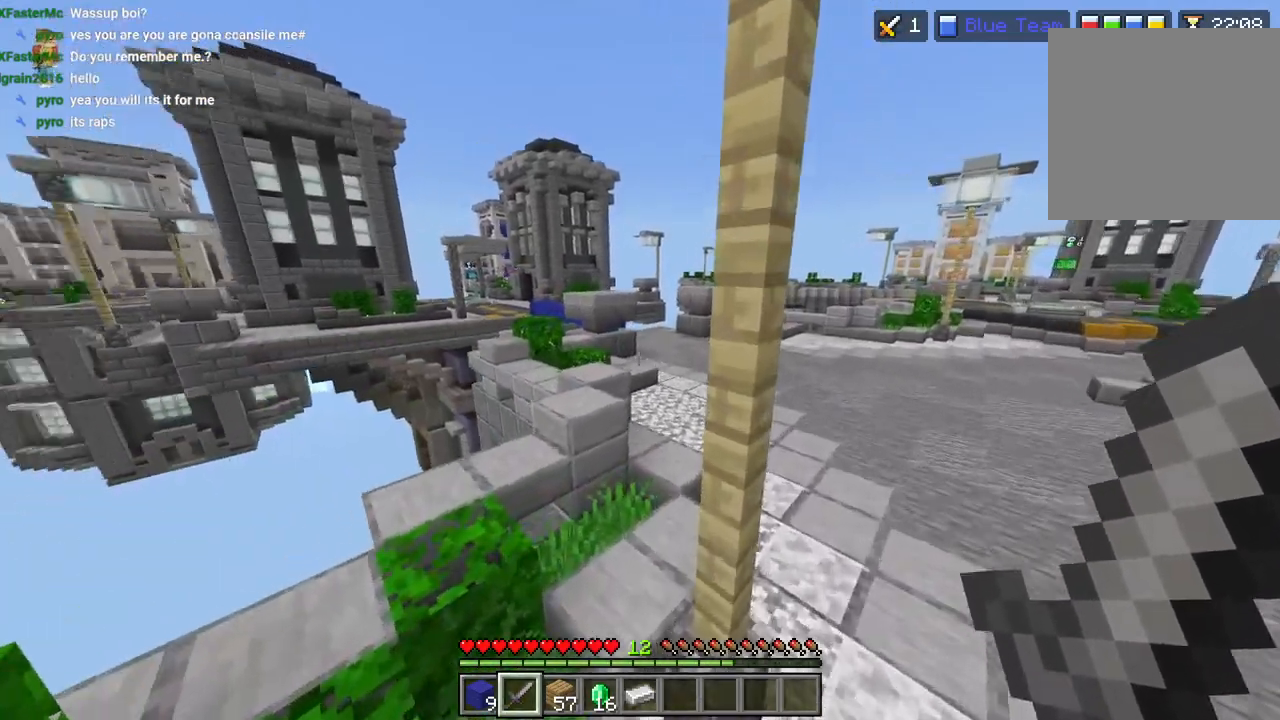
Gameplay with a controller (PlayStation layout); each line is a JSON object with the inputs held at the frame after it. "events" lists button and stick changes between this image and that frame as [ms after this image, input, new state], when the widget could be followed in between.
{"buttons": ["L3"], "left_stick": "up-right", "right_stick": "right", "events": [[200, "right_stick", "right"], [267, "L3", "down"], [267, "left_stick", "up-left"], [367, "L3", "up"], [367, "left_stick", "up"], [500, "L3", "down"], [500, "left_stick", "up-right"]]}
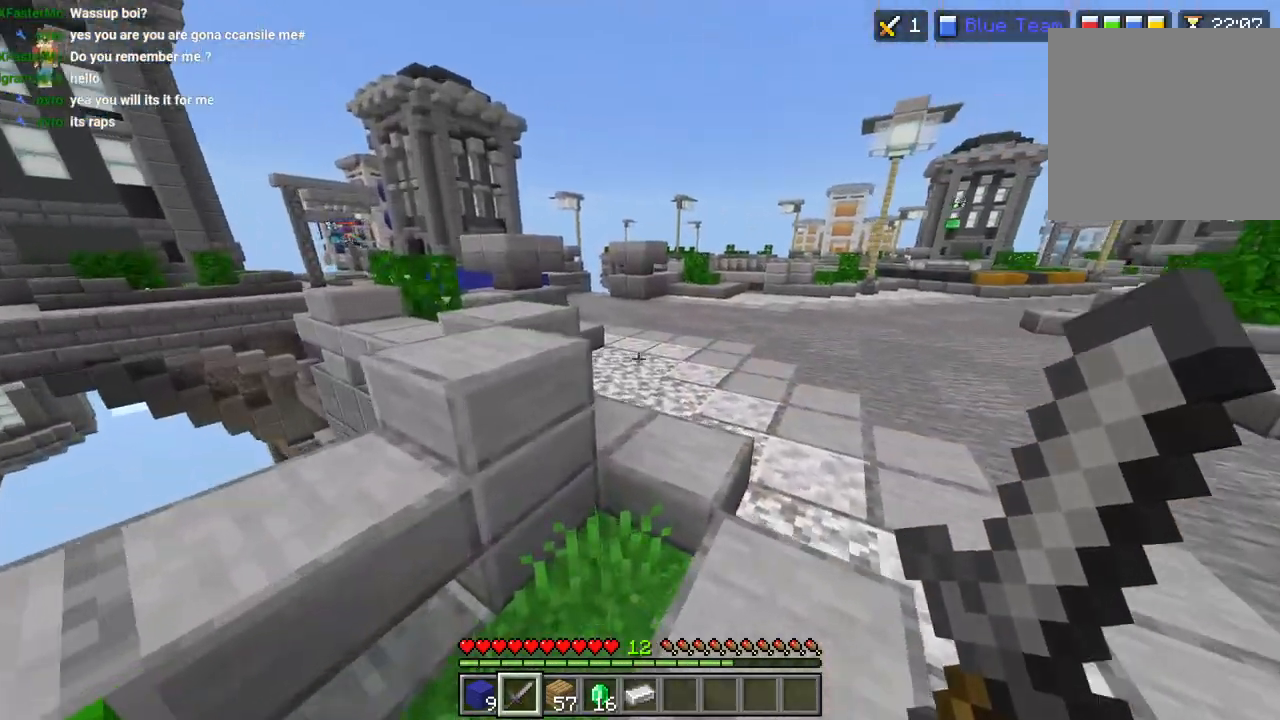
{"buttons": ["L3"], "left_stick": "up-right", "right_stick": "up", "events": [[83, "L3", "up"], [133, "CROSS", "down"], [250, "CROSS", "up"], [400, "right_stick", "center"], [483, "L3", "down"], [500, "right_stick", "up"]]}
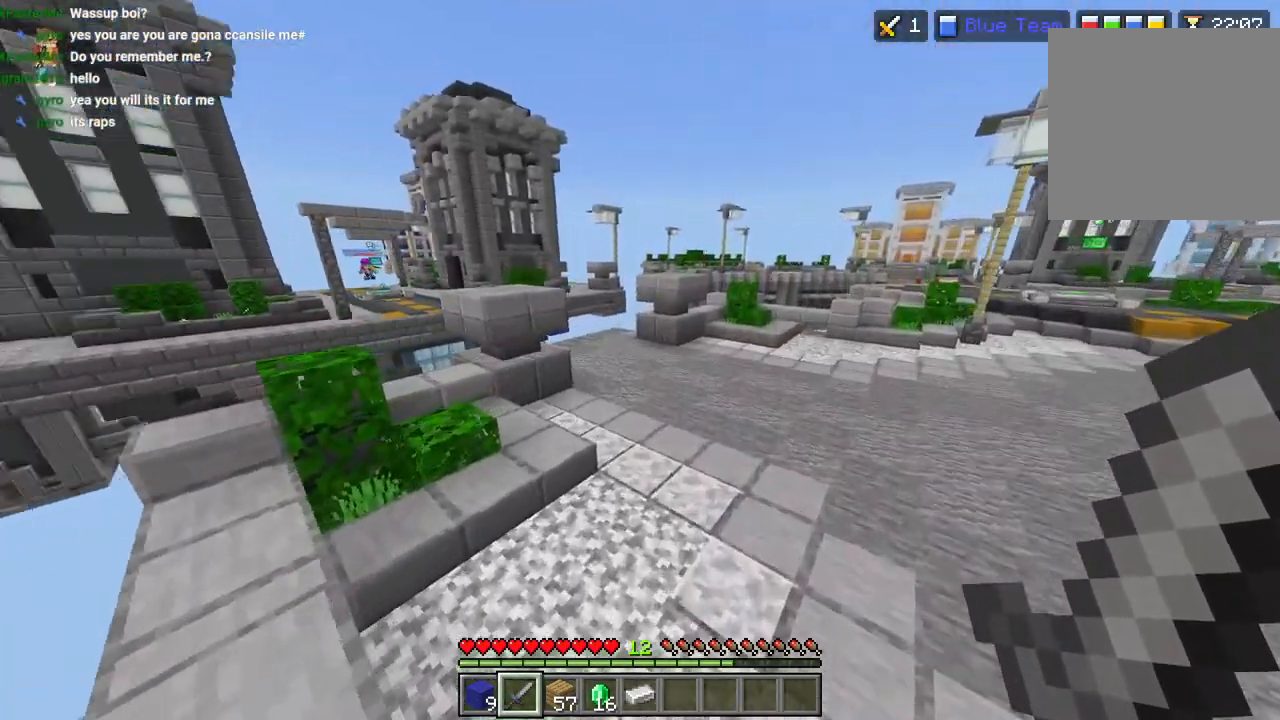
{"buttons": [], "left_stick": "up-right", "right_stick": "center"}
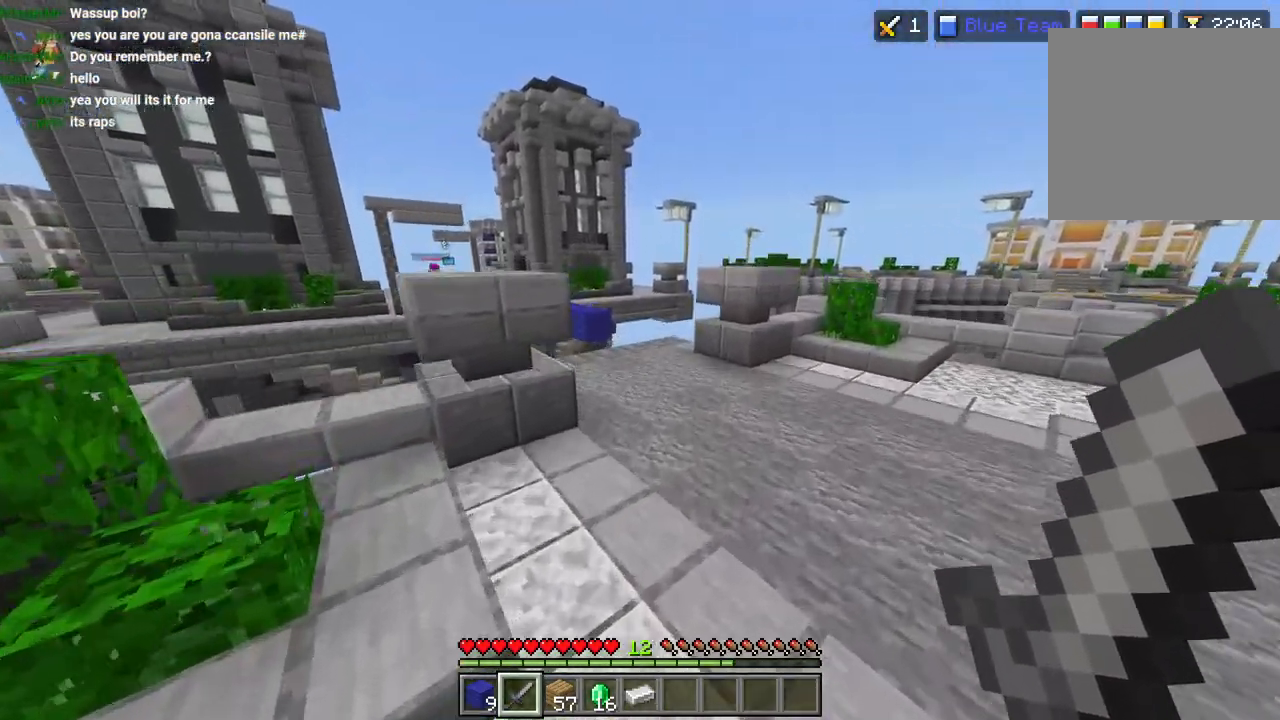
{"buttons": [], "left_stick": "up", "right_stick": "center", "events": [[100, "right_stick", "left"], [133, "L3", "down"], [133, "left_stick", "up"], [200, "right_stick", "up"], [217, "L3", "up"], [333, "CROSS", "down"], [333, "R1", "down"], [383, "right_stick", "center"], [467, "R1", "up"], [500, "CROSS", "up"]]}
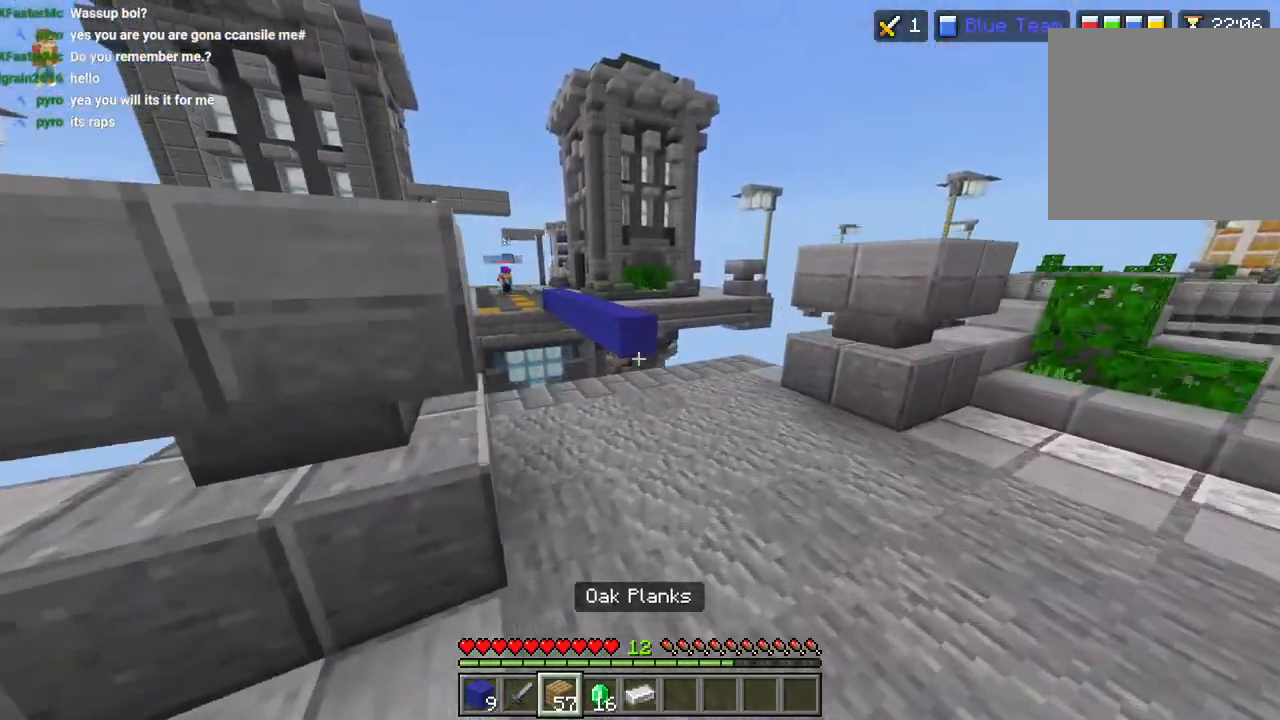
{"buttons": [], "left_stick": "up", "right_stick": "center", "events": []}
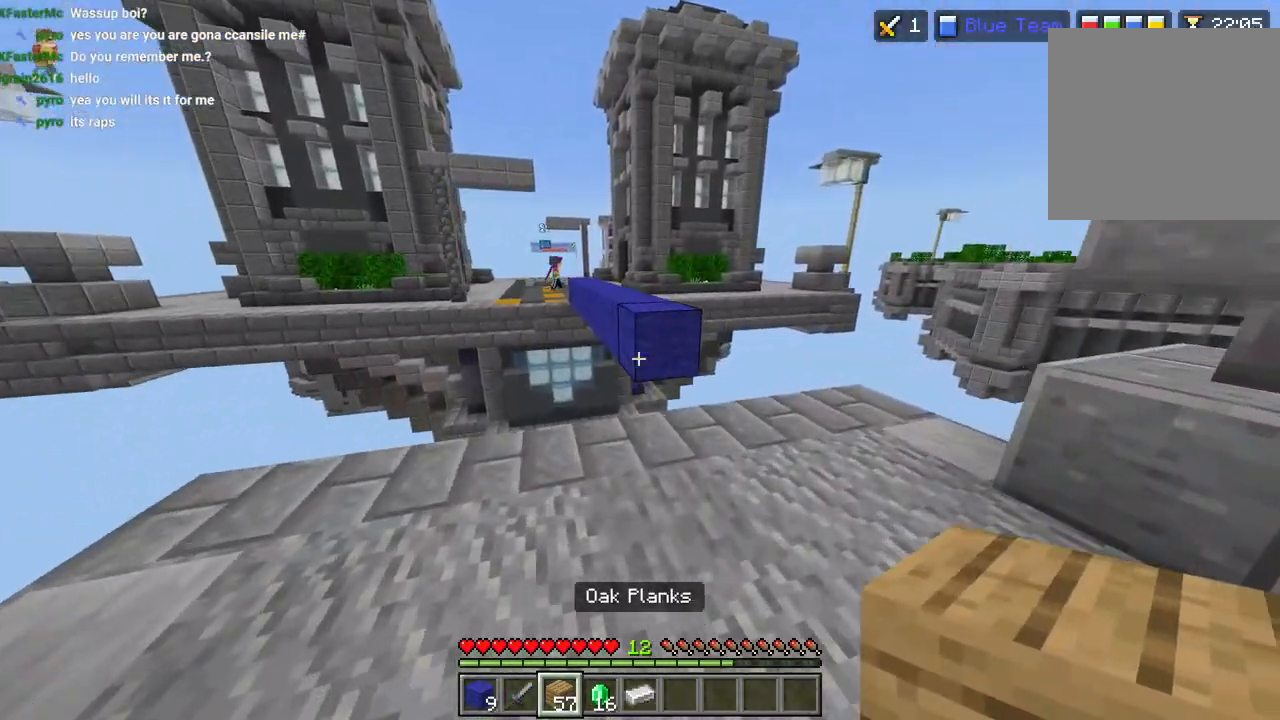
{"buttons": [], "left_stick": "up", "right_stick": "center", "events": [[17, "L2", "down"], [50, "right_stick", "left"], [117, "L2", "up"], [167, "right_stick", "center"], [233, "CROSS", "down"], [233, "L3", "down"], [267, "L1", "down"], [333, "CROSS", "up"], [350, "L1", "up"], [350, "L3", "up"]]}
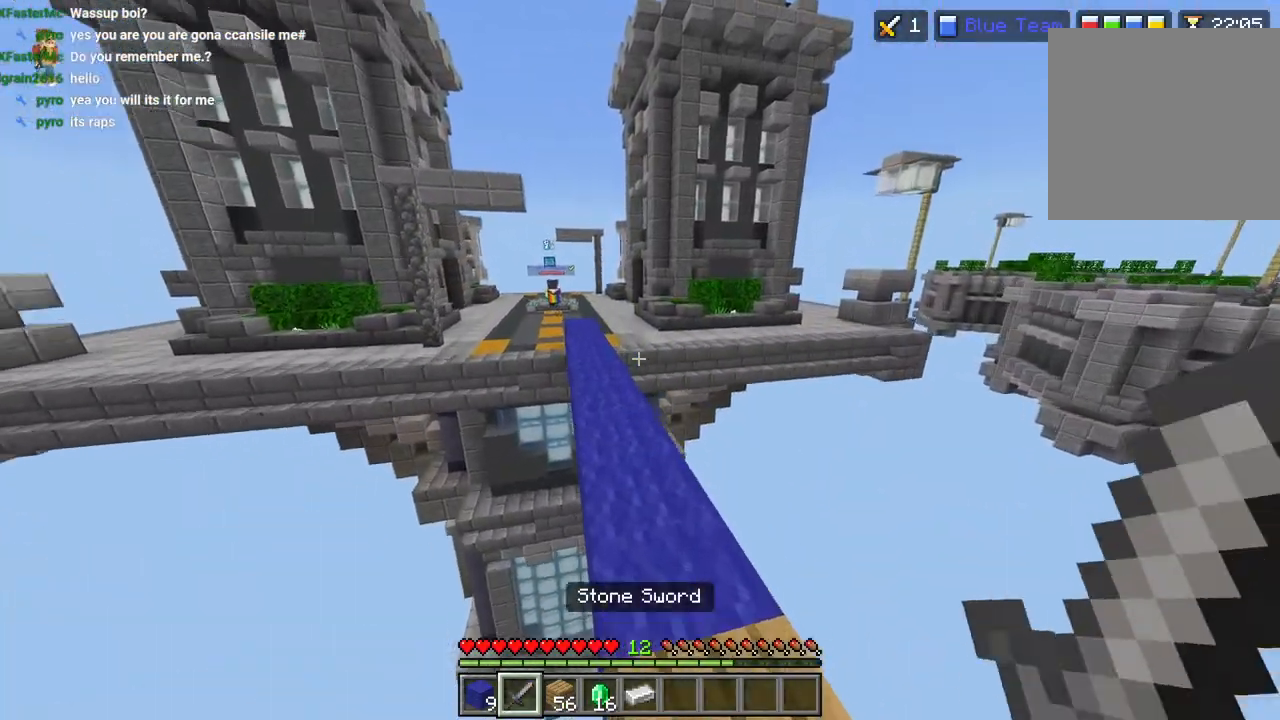
{"buttons": ["CROSS"], "left_stick": "up", "right_stick": "center", "events": [[150, "L3", "down"], [183, "CROSS", "down"], [250, "L3", "up"], [317, "R2", "down"], [433, "R2", "up"]]}
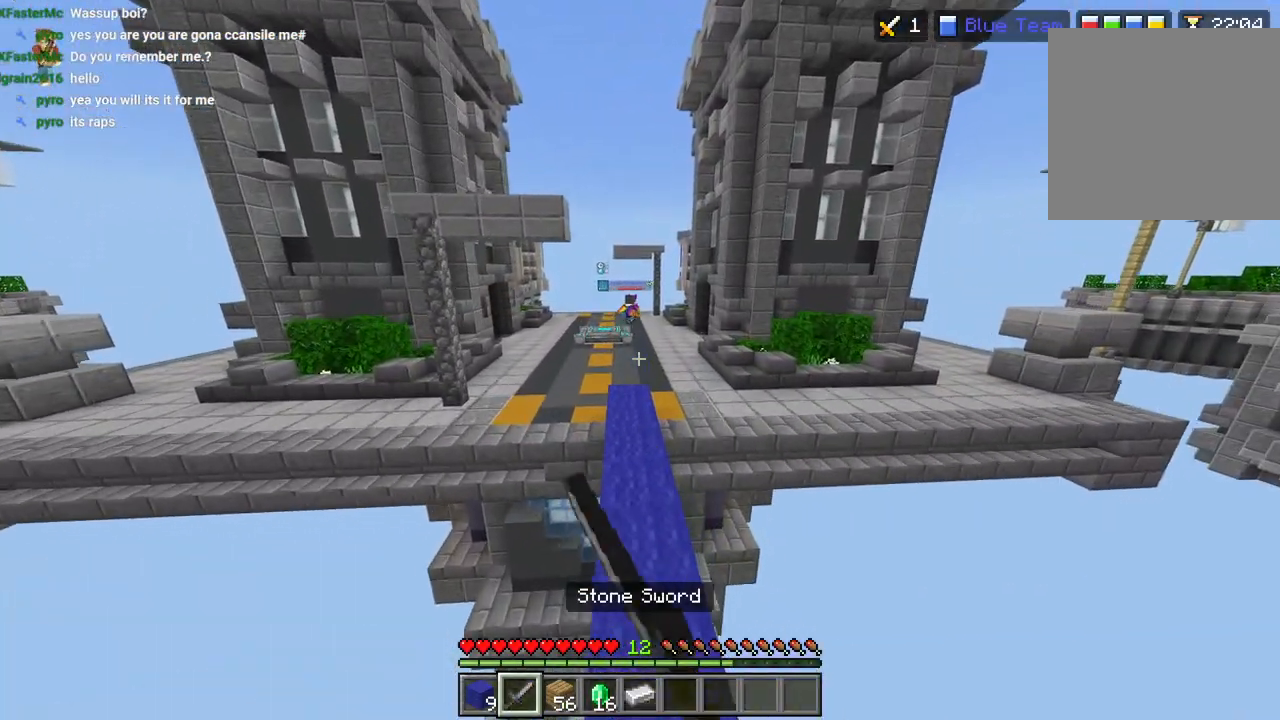
{"buttons": ["CROSS", "R2"], "left_stick": "up", "right_stick": "center", "events": [[33, "R2", "down"], [100, "DPAD_UP", "down"], [133, "R2", "up"], [167, "DPAD_UP", "up"], [217, "R2", "down"], [267, "DPAD_UP", "down"], [333, "DPAD_UP", "up"], [350, "R2", "up"], [417, "R2", "down"]]}
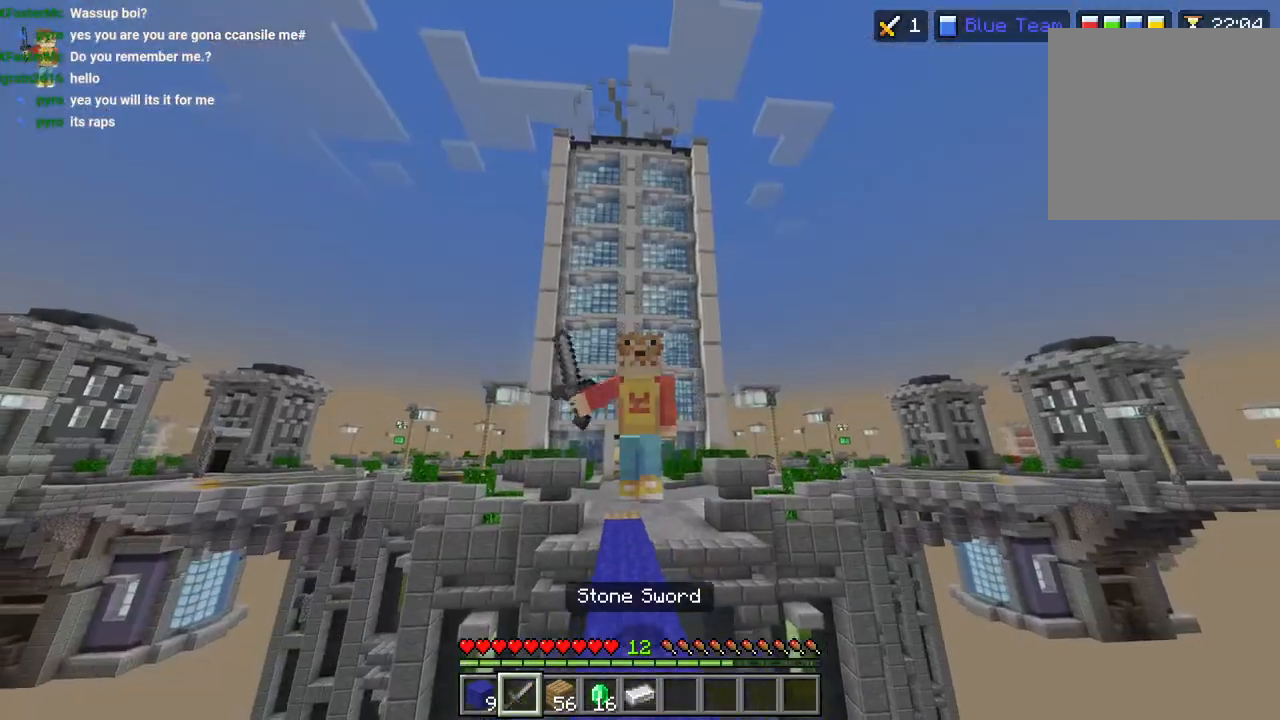
{"buttons": ["CROSS"], "left_stick": "up", "right_stick": "center", "events": [[33, "R2", "up"], [133, "DPAD_UP", "down"], [133, "R2", "down"], [233, "DPAD_UP", "up"], [250, "R2", "up"], [317, "R2", "down"], [433, "R2", "up"]]}
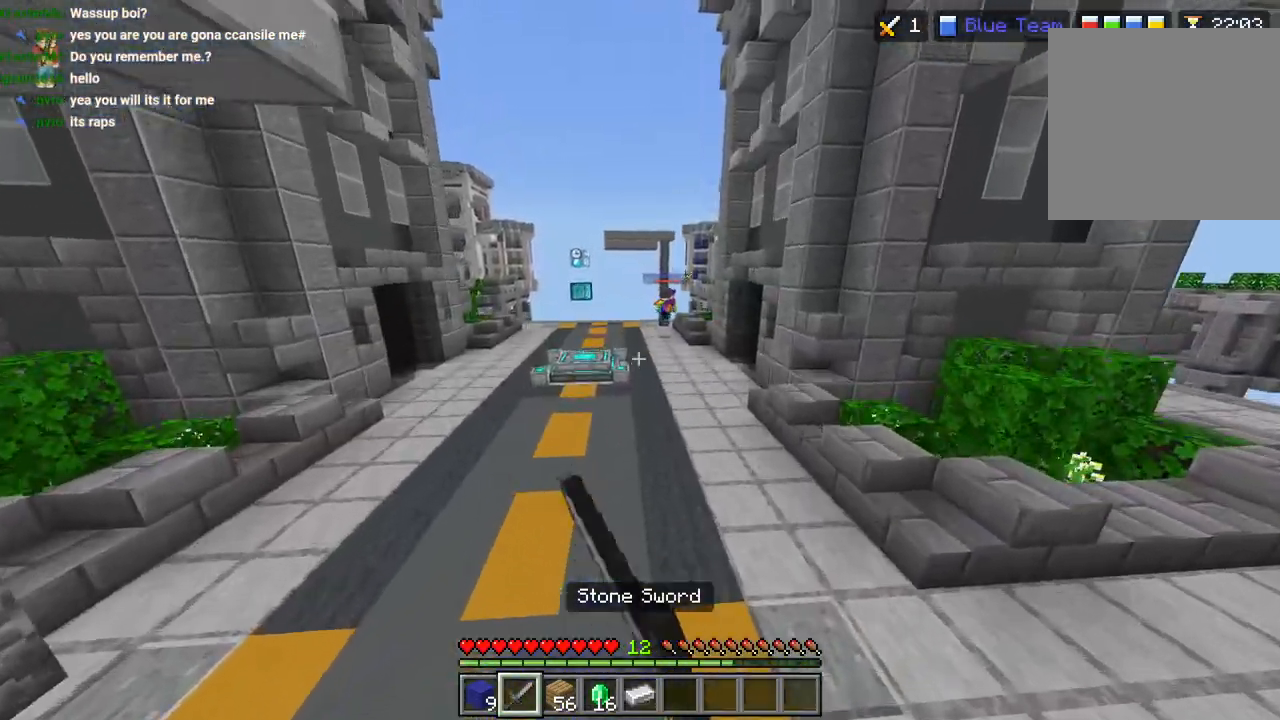
{"buttons": ["CROSS", "R2"], "left_stick": "up", "right_stick": "center", "events": [[50, "CROSS", "up"], [200, "right_stick", "right"], [233, "L3", "down"], [300, "L3", "up"], [467, "CROSS", "down"], [467, "R2", "down"], [500, "right_stick", "center"]]}
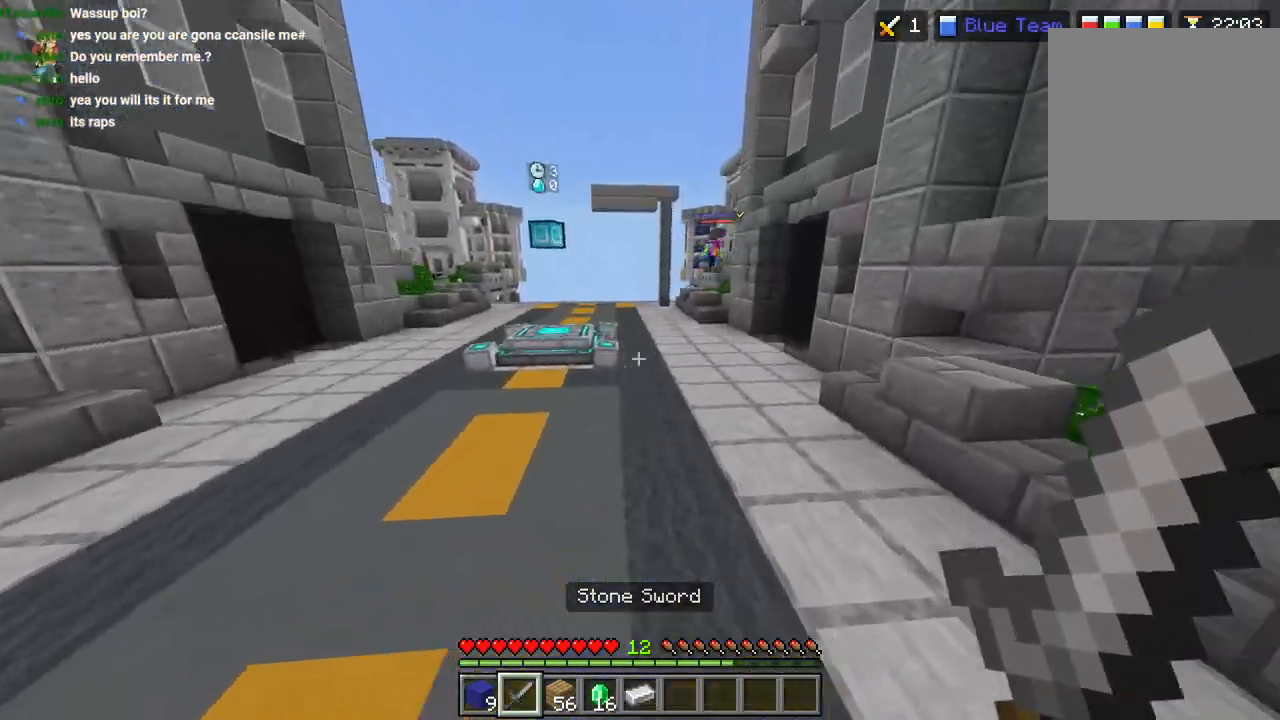
{"buttons": [], "left_stick": "up", "right_stick": "center", "events": [[83, "R2", "up"], [117, "CROSS", "up"], [300, "right_stick", "down-right"], [417, "L3", "down"], [433, "right_stick", "center"], [500, "L3", "up"]]}
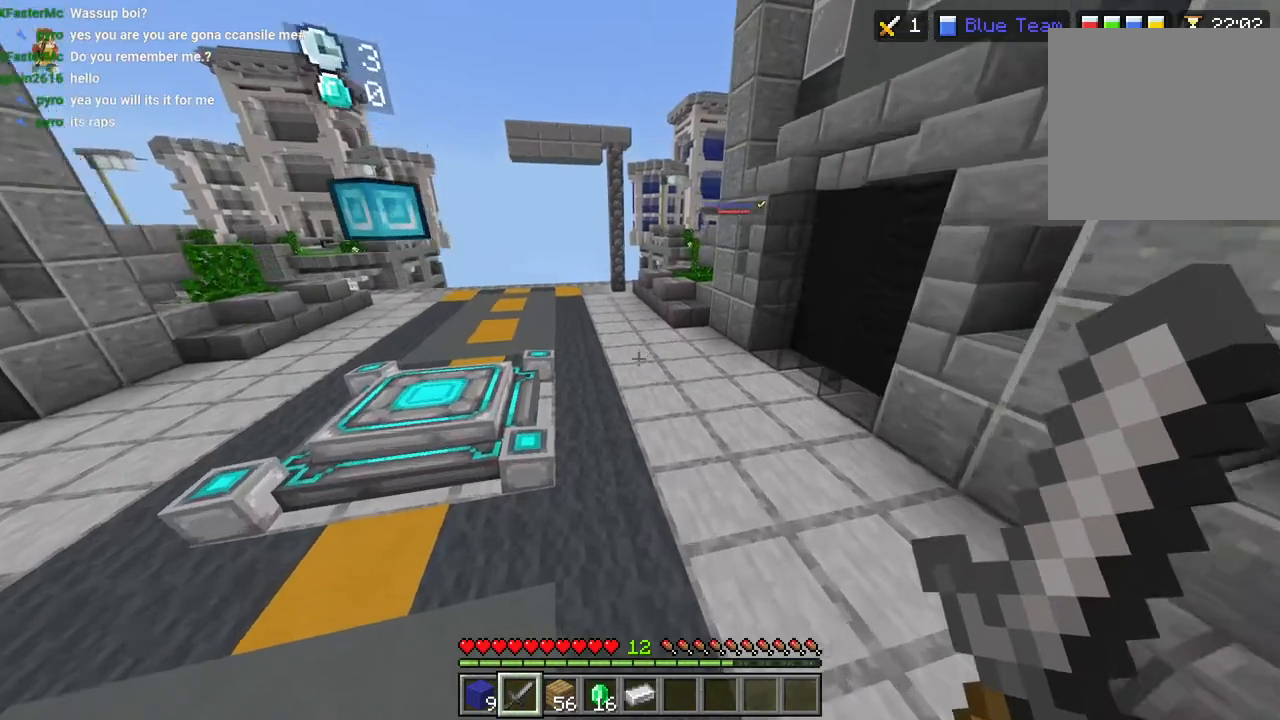
{"buttons": [], "left_stick": "up", "right_stick": "right", "events": [[100, "CROSS", "down"], [267, "CROSS", "up"], [417, "right_stick", "right"]]}
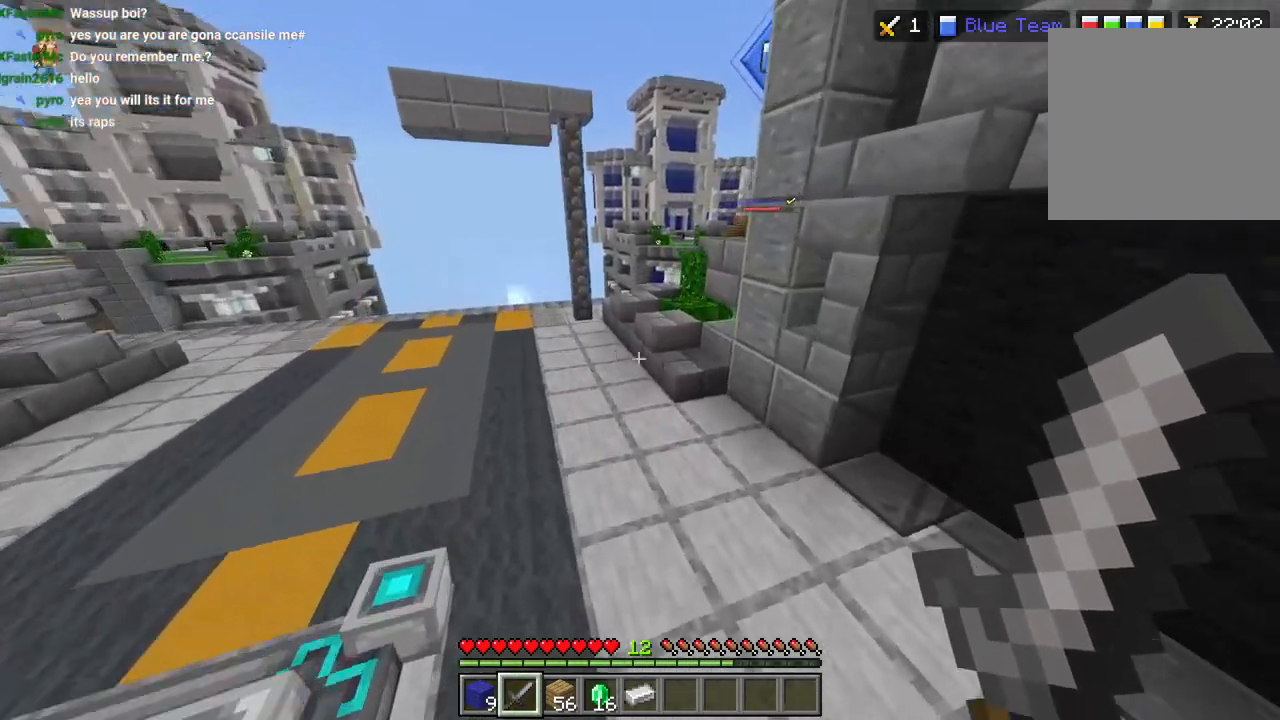
{"buttons": [], "left_stick": "center", "right_stick": "center", "events": [[67, "right_stick", "center"], [200, "CROSS", "down"], [350, "CROSS", "up"], [400, "left_stick", "center"]]}
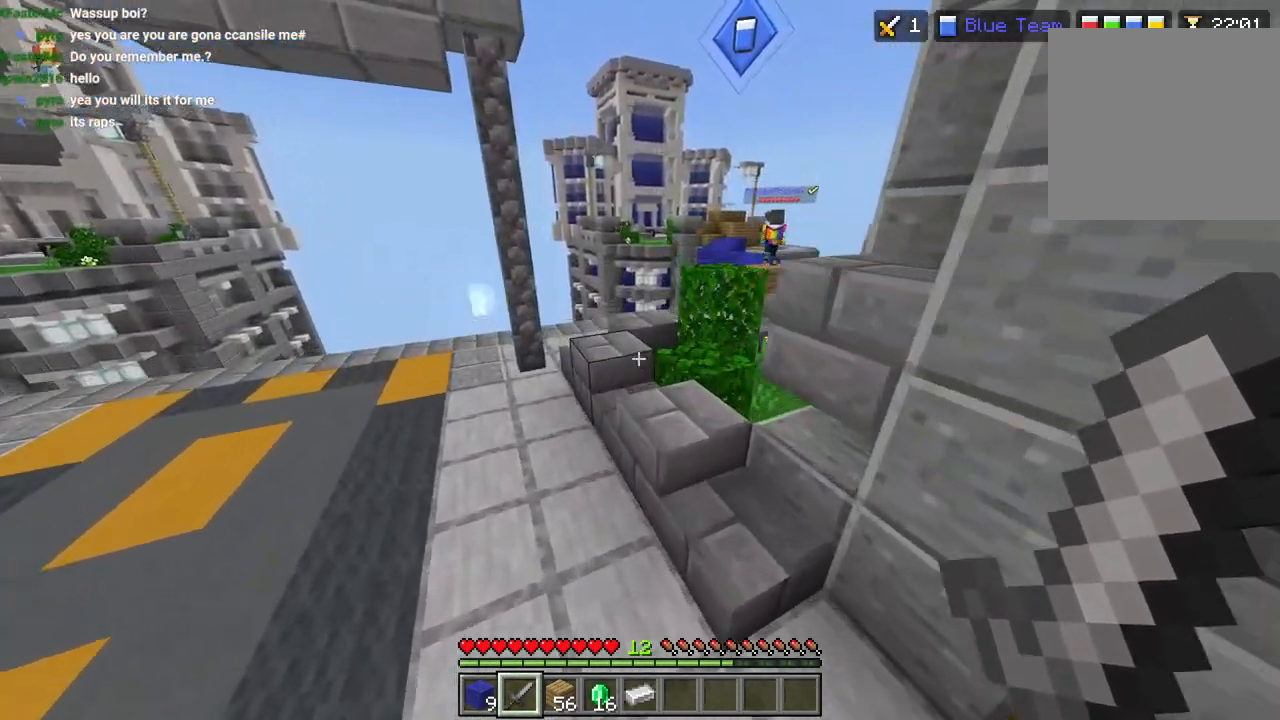
{"buttons": [], "left_stick": "center", "right_stick": "center", "events": []}
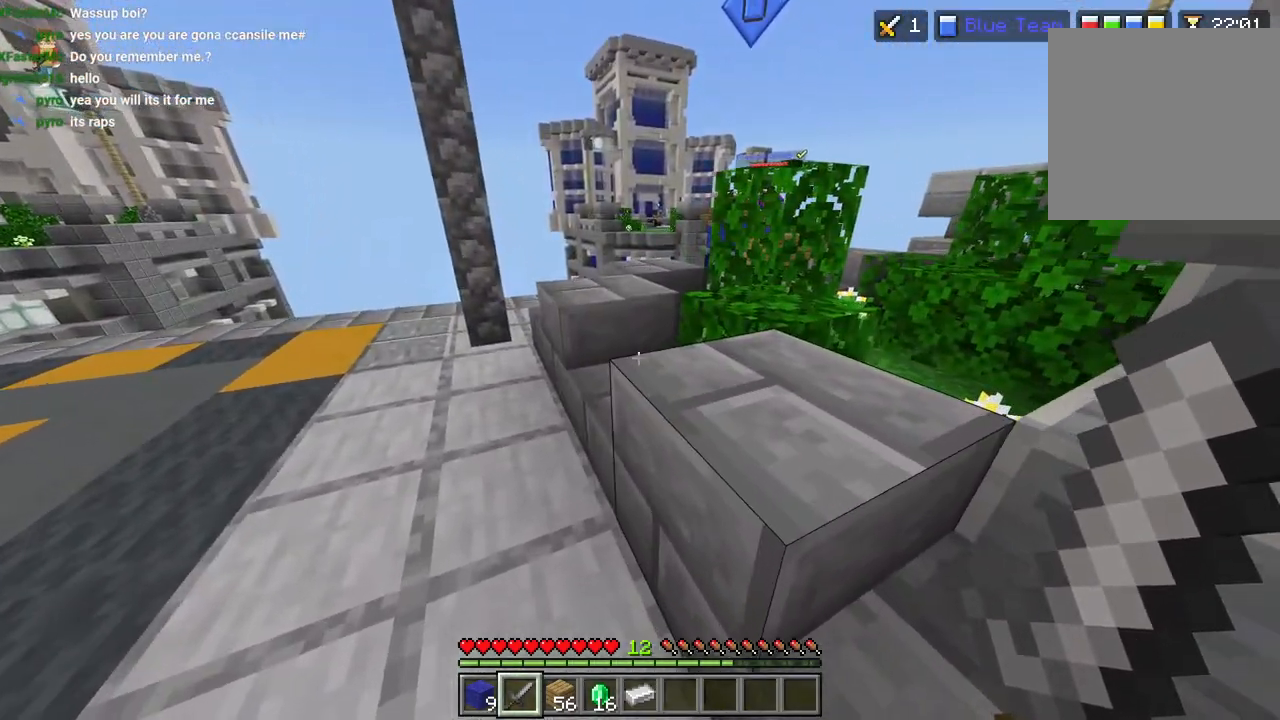
{"buttons": [], "left_stick": "up-right", "right_stick": "center", "events": [[17, "right_stick", "right"], [67, "left_stick", "up"], [233, "right_stick", "center"], [250, "L3", "down"], [300, "CROSS", "down"], [350, "L3", "up"], [400, "left_stick", "up-right"], [417, "CROSS", "up"], [450, "right_stick", "down-left"], [500, "right_stick", "center"]]}
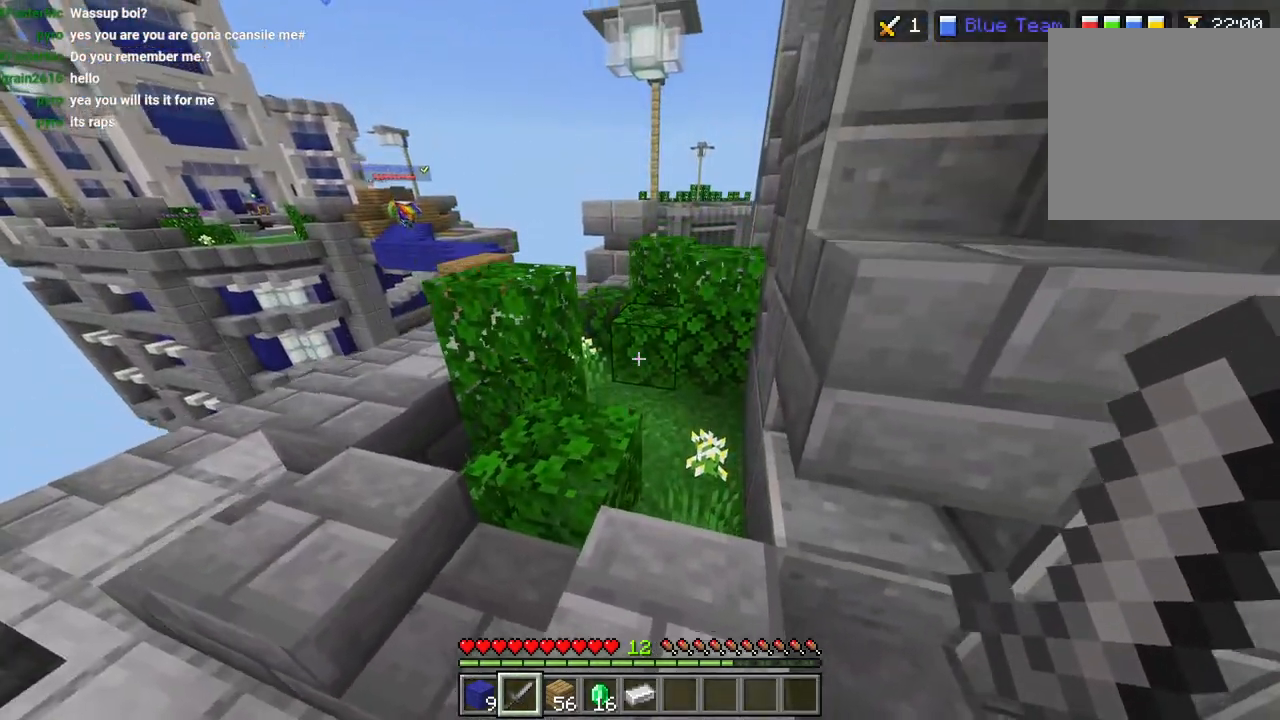
{"buttons": [], "left_stick": "up", "right_stick": "center", "events": [[167, "left_stick", "up"], [250, "L3", "down"], [317, "CROSS", "down"], [350, "L3", "up"], [433, "CROSS", "up"]]}
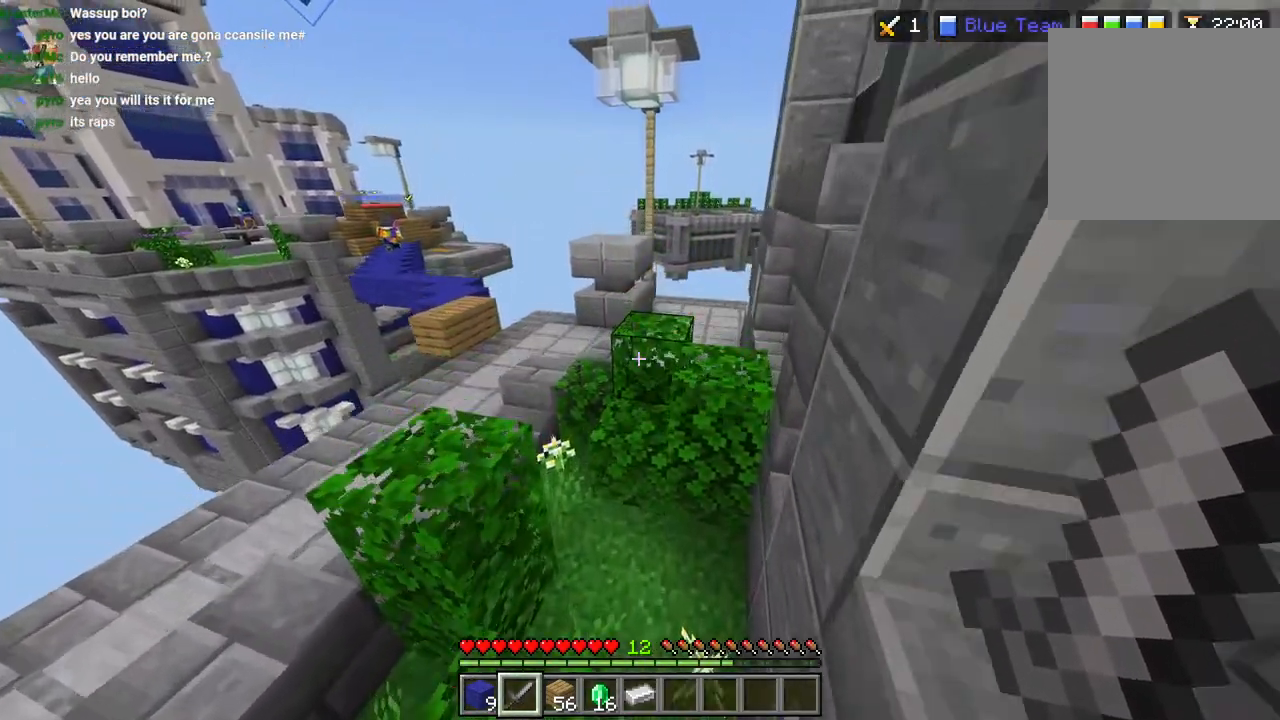
{"buttons": ["CROSS"], "left_stick": "up", "right_stick": "center", "events": [[167, "right_stick", "down-left"], [233, "right_stick", "center"], [267, "L3", "down"], [333, "CROSS", "down"], [367, "L3", "up"]]}
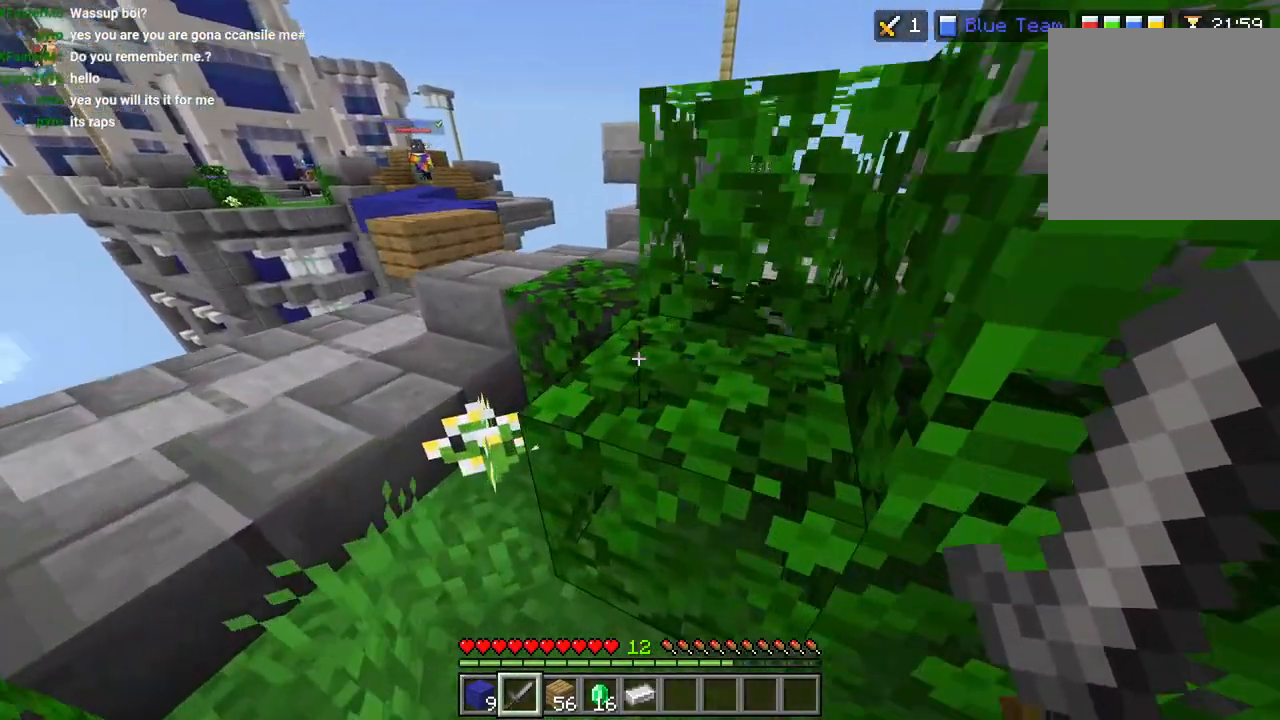
{"buttons": ["L3"], "left_stick": "up", "right_stick": "up", "events": [[83, "CROSS", "up"], [267, "right_stick", "left"], [383, "right_stick", "up"], [467, "L3", "down"]]}
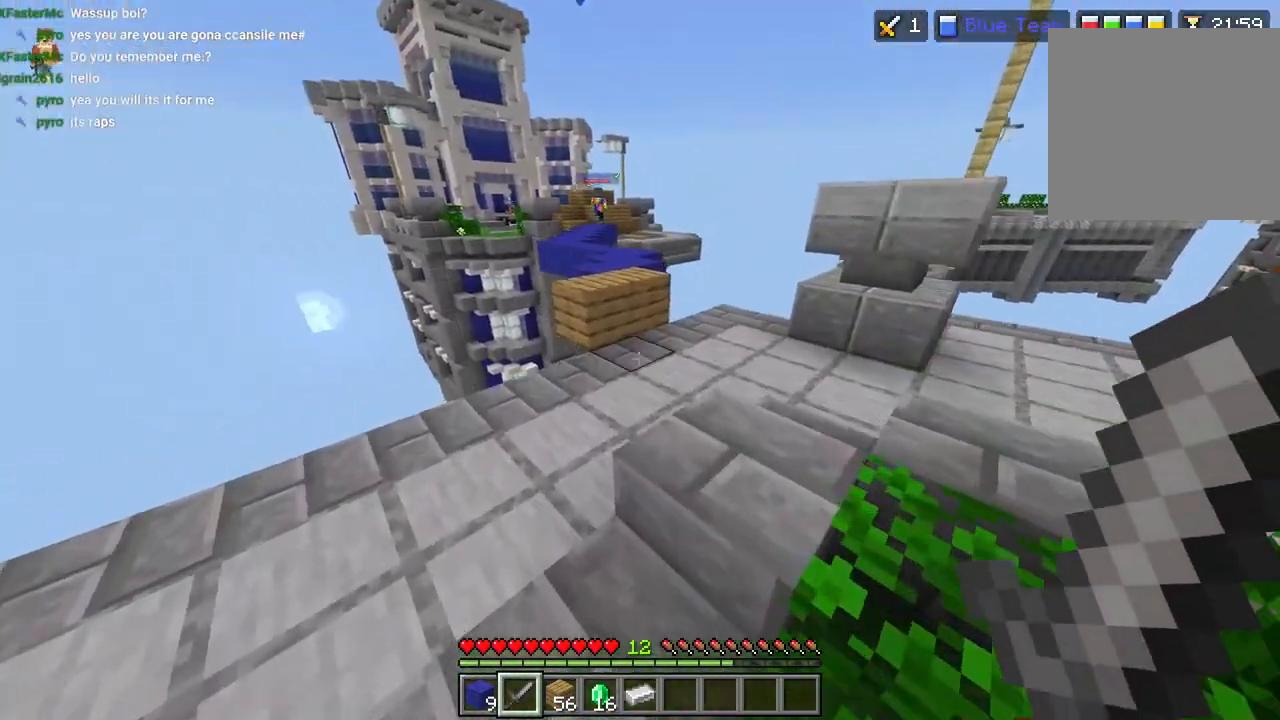
{"buttons": [], "left_stick": "up-right", "right_stick": "left", "events": [[50, "L3", "up"], [50, "right_stick", "right"], [167, "L3", "down"], [250, "L3", "up"], [283, "right_stick", "center"], [367, "right_stick", "left"], [400, "left_stick", "up-right"]]}
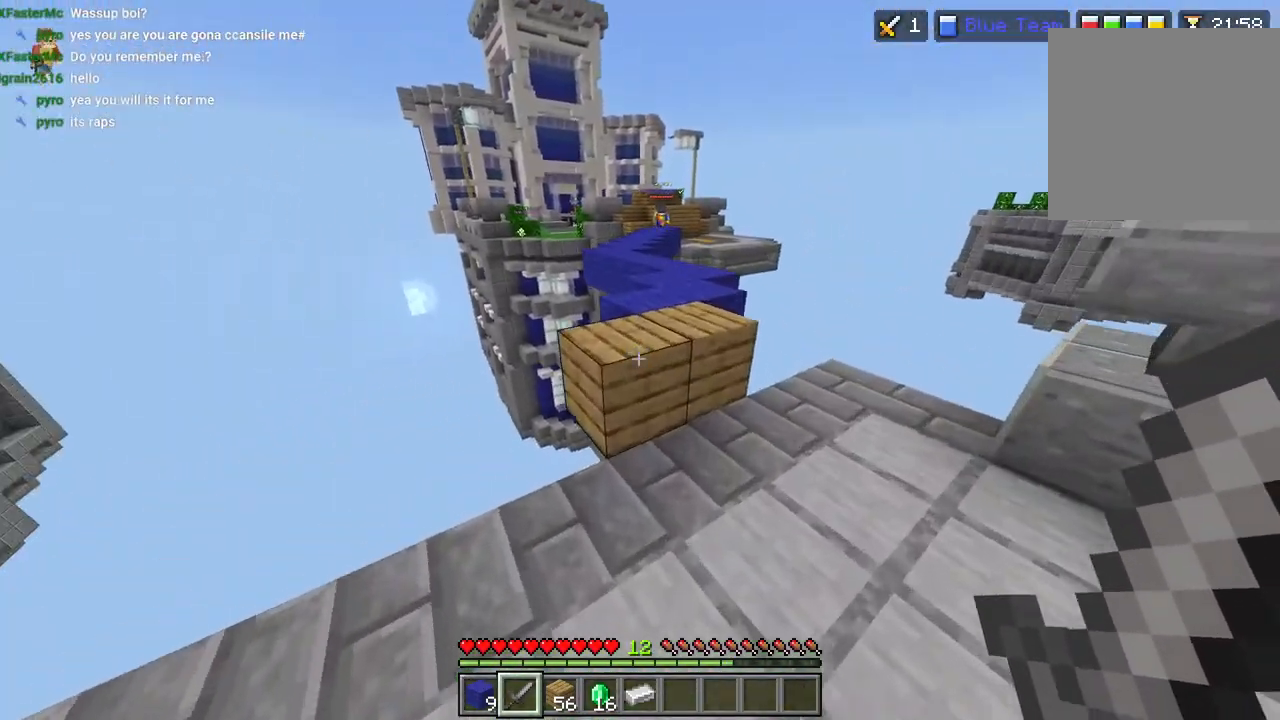
{"buttons": [], "left_stick": "up", "right_stick": "up-left", "events": [[67, "L3", "down"], [67, "left_stick", "up"], [83, "right_stick", "up-left"], [133, "CROSS", "down"], [150, "L3", "up"], [250, "right_stick", "up"], [267, "CROSS", "up"], [500, "right_stick", "up-left"]]}
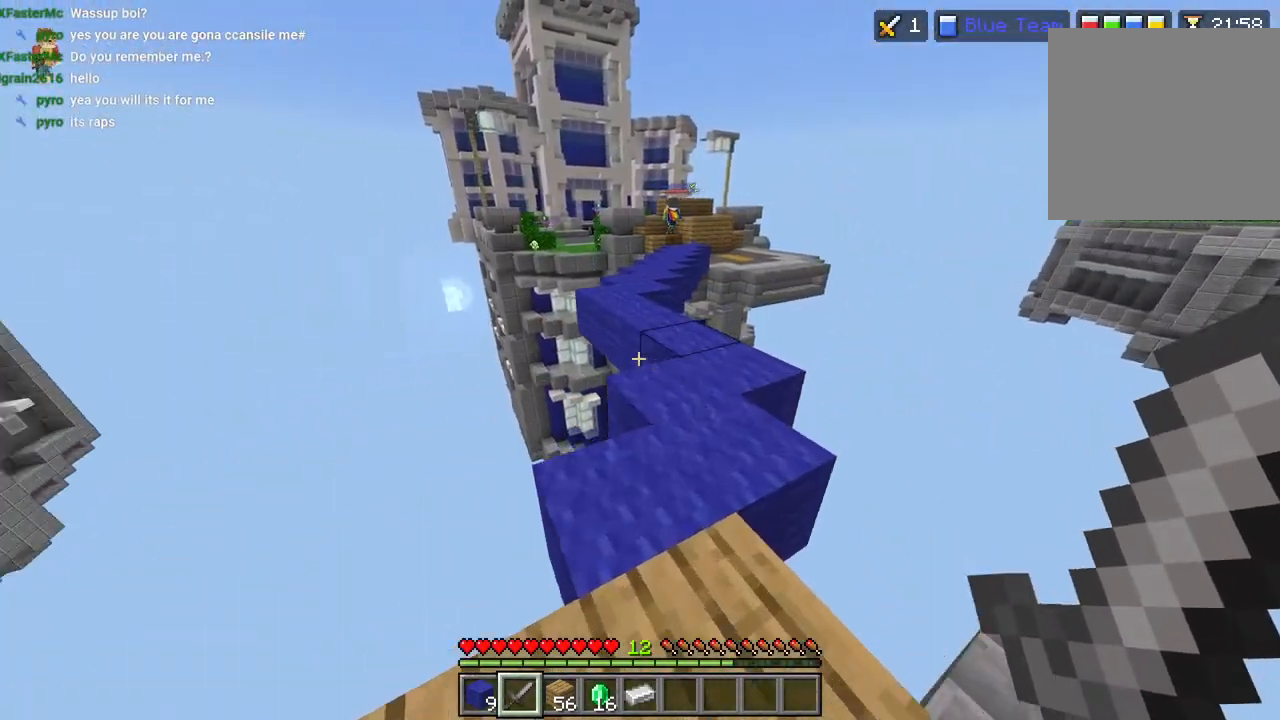
{"buttons": [], "left_stick": "up-right", "right_stick": "right", "events": [[133, "L3", "down"], [200, "CROSS", "down"], [233, "L3", "up"], [233, "left_stick", "up-right"], [300, "CROSS", "up"], [317, "right_stick", "center"], [417, "right_stick", "right"]]}
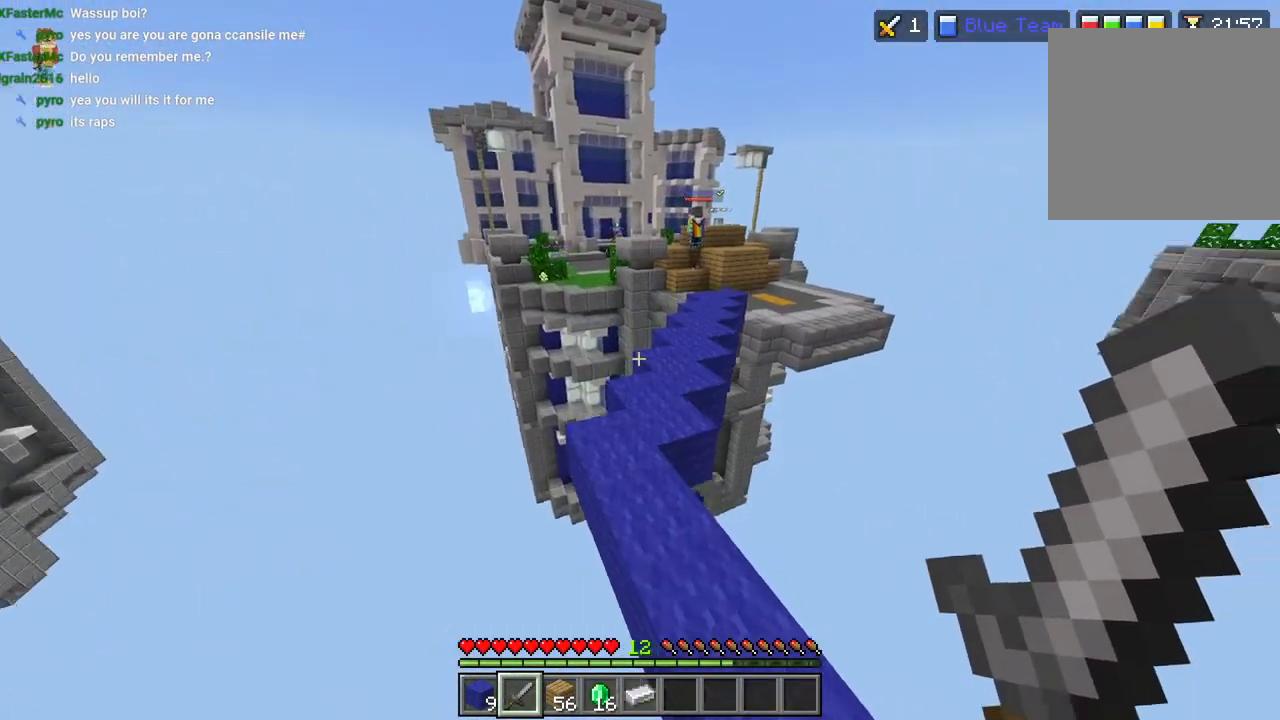
{"buttons": ["CROSS", "R2"], "left_stick": "up", "right_stick": "center", "events": [[83, "left_stick", "up"], [100, "right_stick", "center"], [150, "L3", "down"], [233, "CROSS", "down"], [267, "L3", "up"], [267, "R2", "down"], [383, "R2", "up"], [467, "R2", "down"]]}
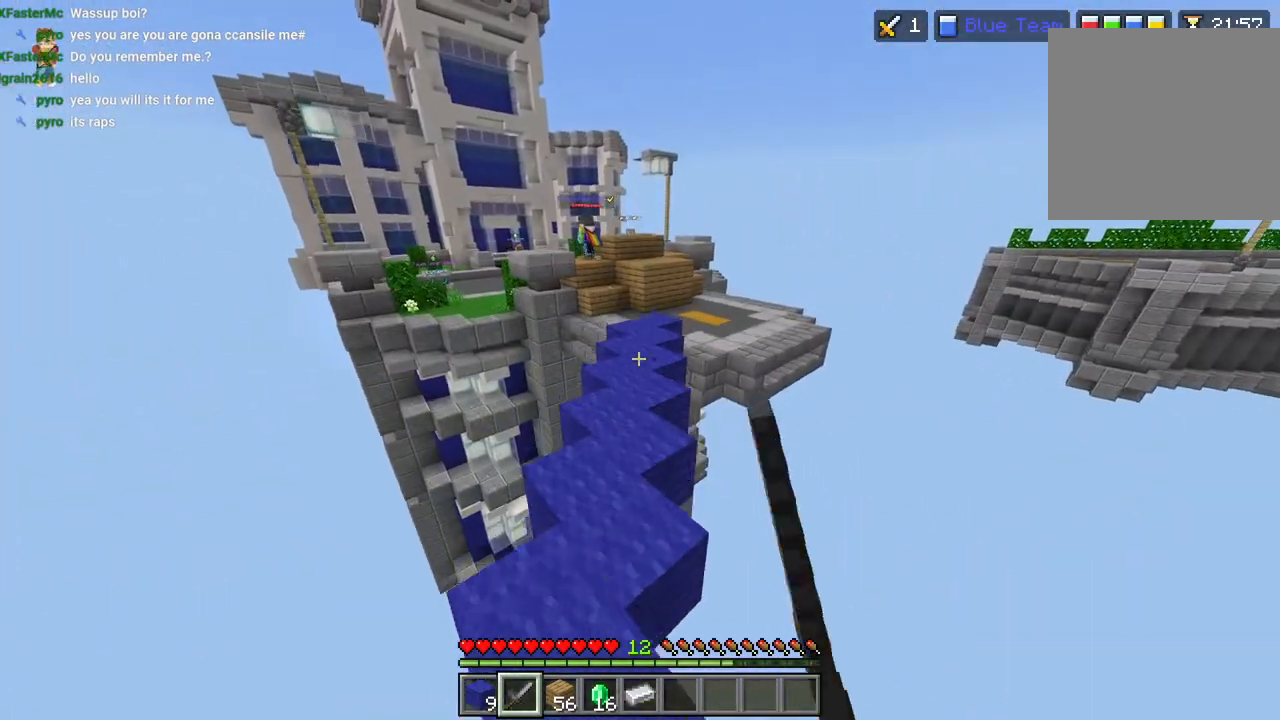
{"buttons": [], "left_stick": "up", "right_stick": "up-left", "events": [[83, "R2", "up"], [167, "R2", "down"], [233, "L3", "down"], [300, "R2", "up"], [317, "L3", "up"], [350, "R2", "down"], [400, "right_stick", "up-left"], [500, "CROSS", "up"], [500, "R2", "up"]]}
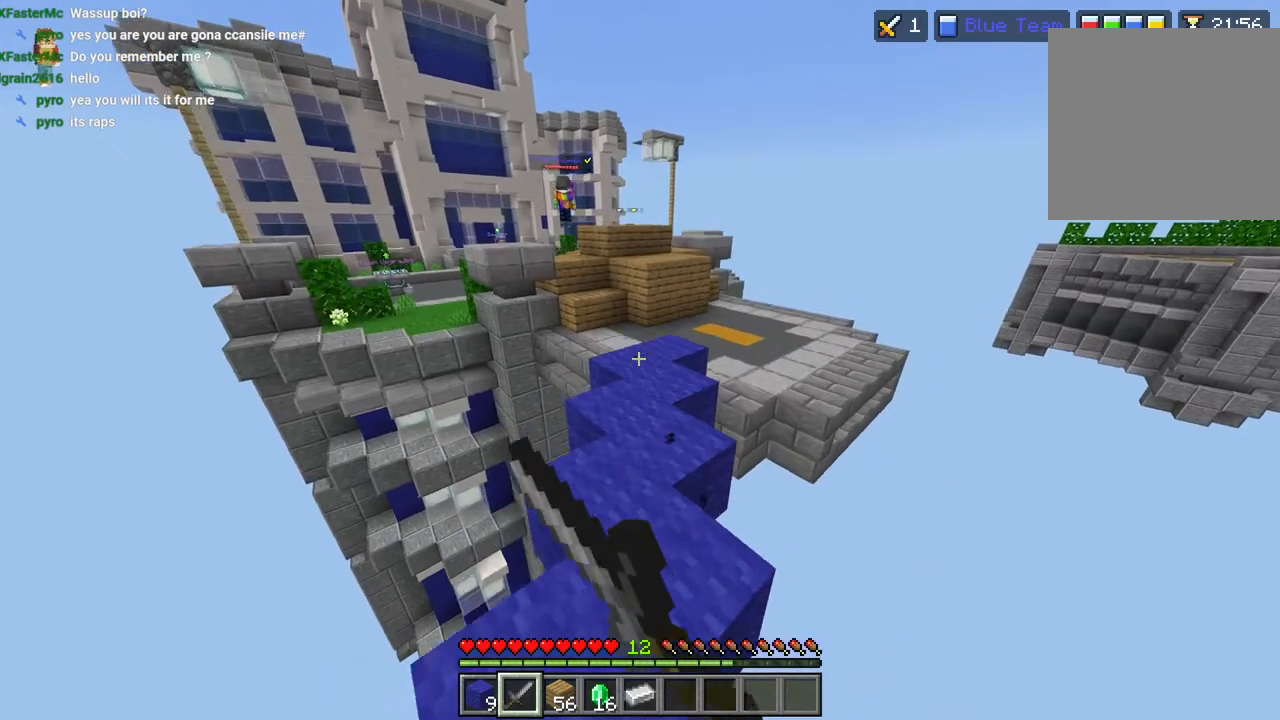
{"buttons": ["L3"], "left_stick": "up", "right_stick": "left", "events": [[300, "R1", "down"], [333, "right_stick", "left"], [367, "R1", "up"], [500, "L3", "down"]]}
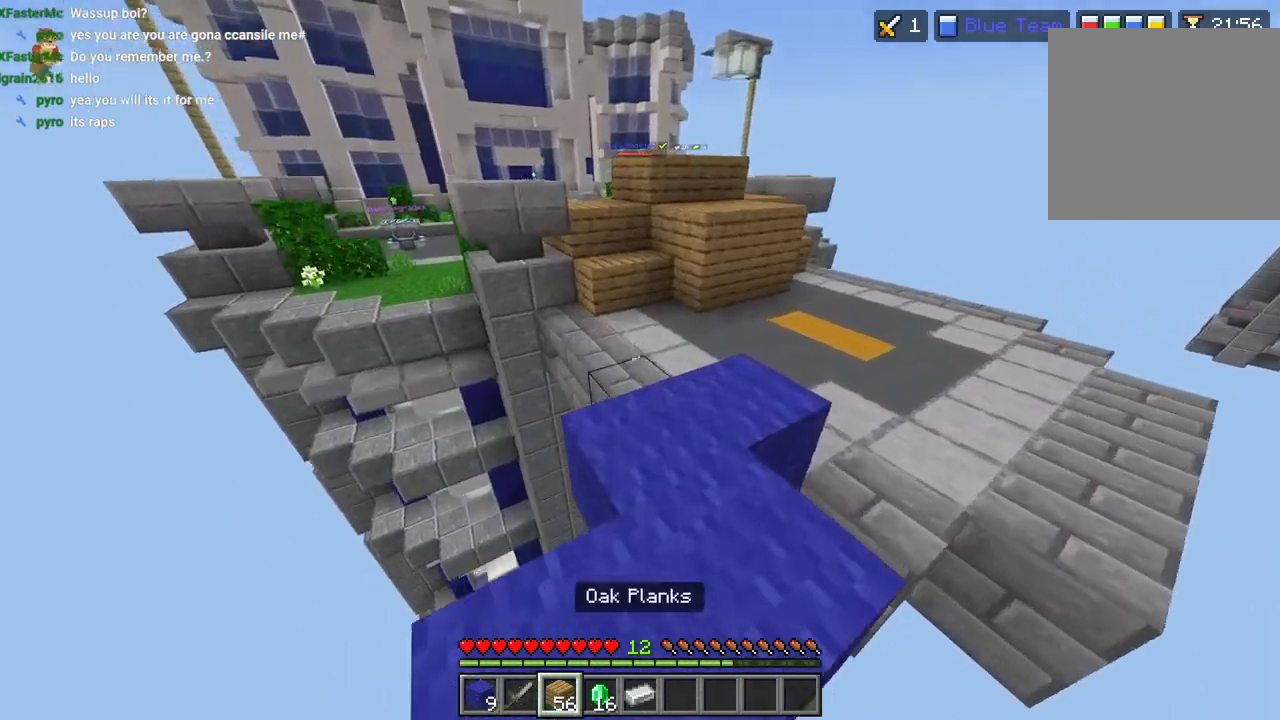
{"buttons": [], "left_stick": "up", "right_stick": "up-left", "events": [[17, "right_stick", "up-left"], [83, "L3", "up"], [183, "R2", "down"], [217, "CROSS", "down"], [333, "CROSS", "up"], [350, "R2", "up"], [417, "L1", "down"], [500, "L1", "up"]]}
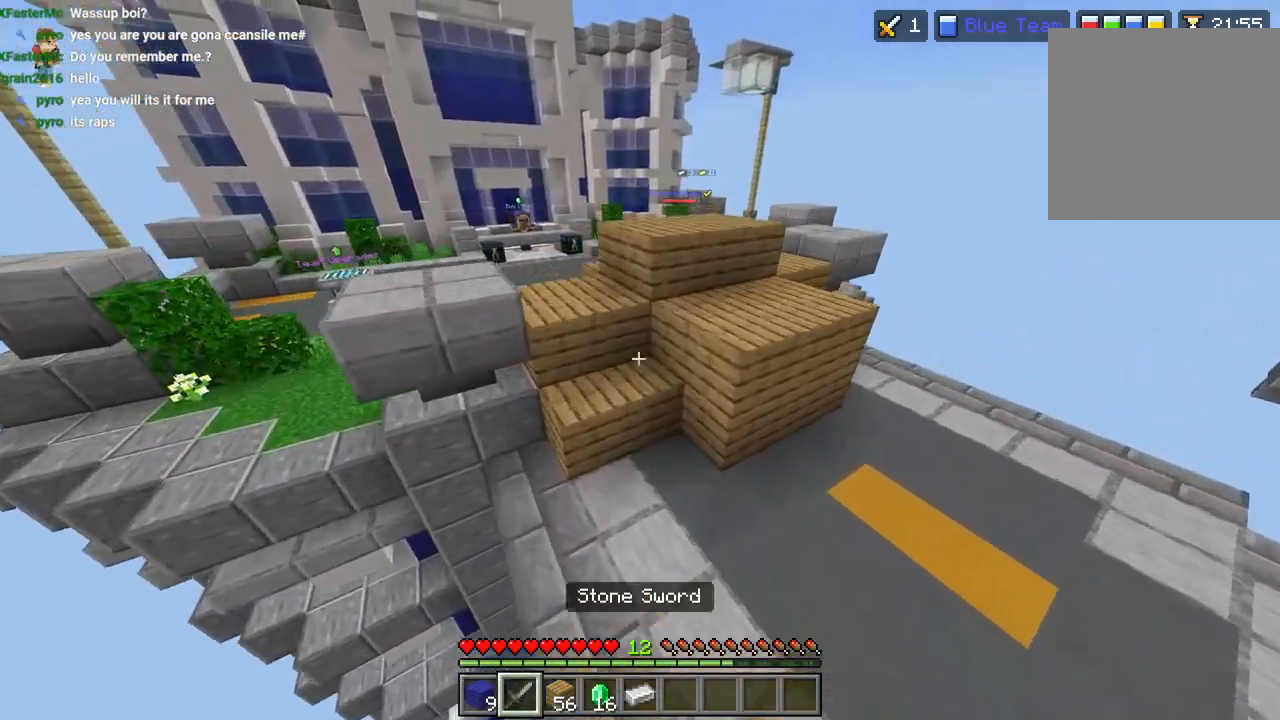
{"buttons": [], "left_stick": "up", "right_stick": "center", "events": [[17, "R2", "down"], [67, "left_stick", "right"], [150, "R2", "up"], [167, "left_stick", "up"], [350, "CROSS", "down"], [350, "right_stick", "center"], [500, "CROSS", "up"]]}
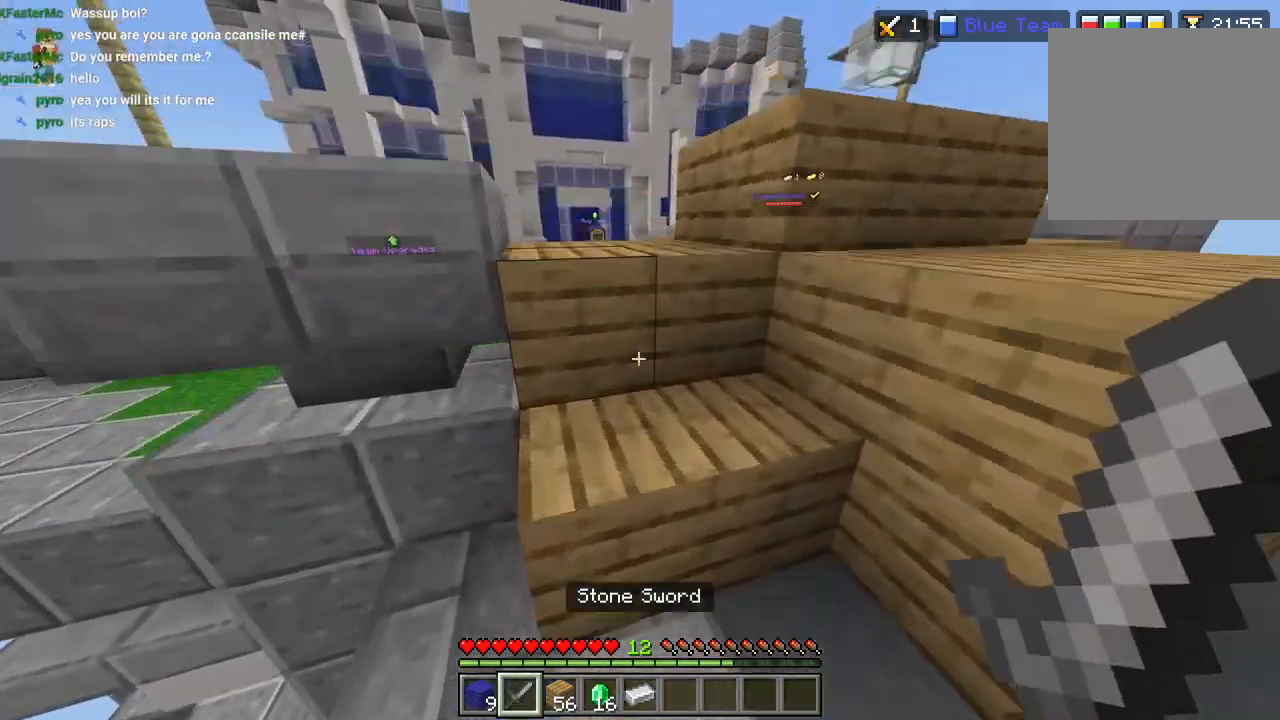
{"buttons": [], "left_stick": "up", "right_stick": "center", "events": [[267, "CROSS", "down"], [450, "CROSS", "up"]]}
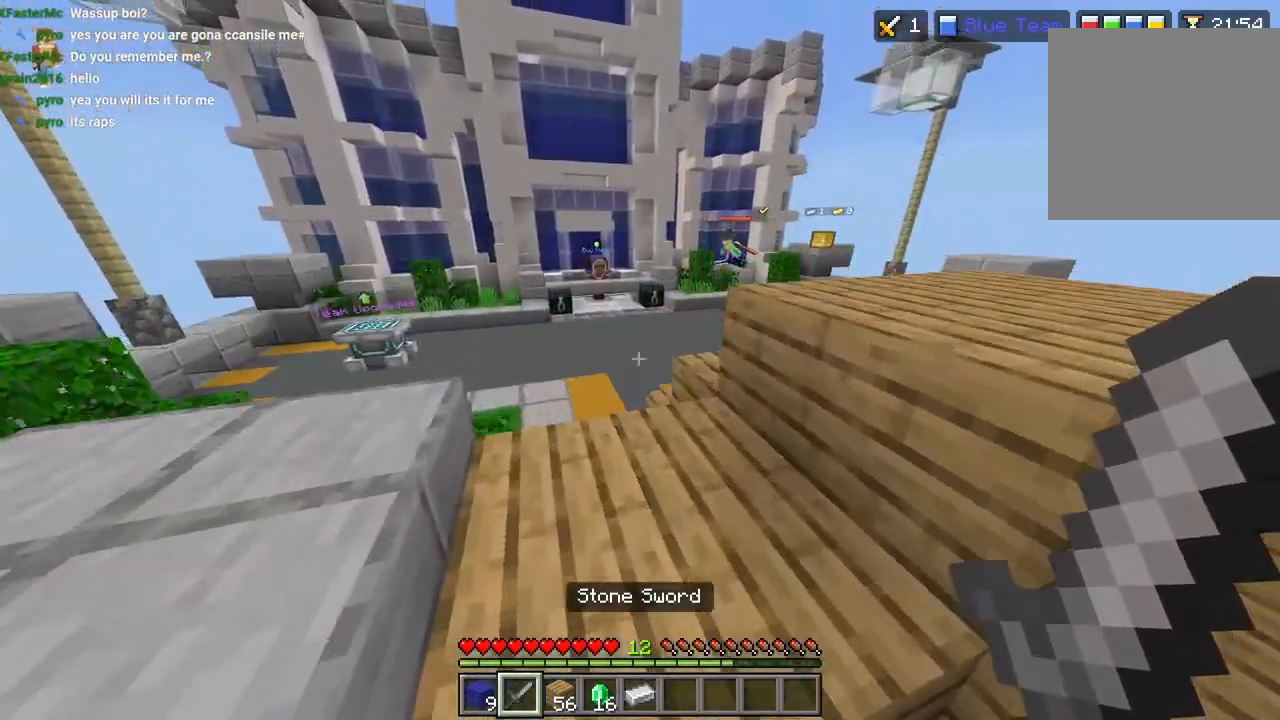
{"buttons": ["R1"], "left_stick": "up", "right_stick": "down", "events": [[133, "L3", "down"], [133, "right_stick", "right"], [200, "L3", "up"], [283, "CROSS", "down"], [283, "right_stick", "down"], [400, "CROSS", "up"], [483, "R1", "down"]]}
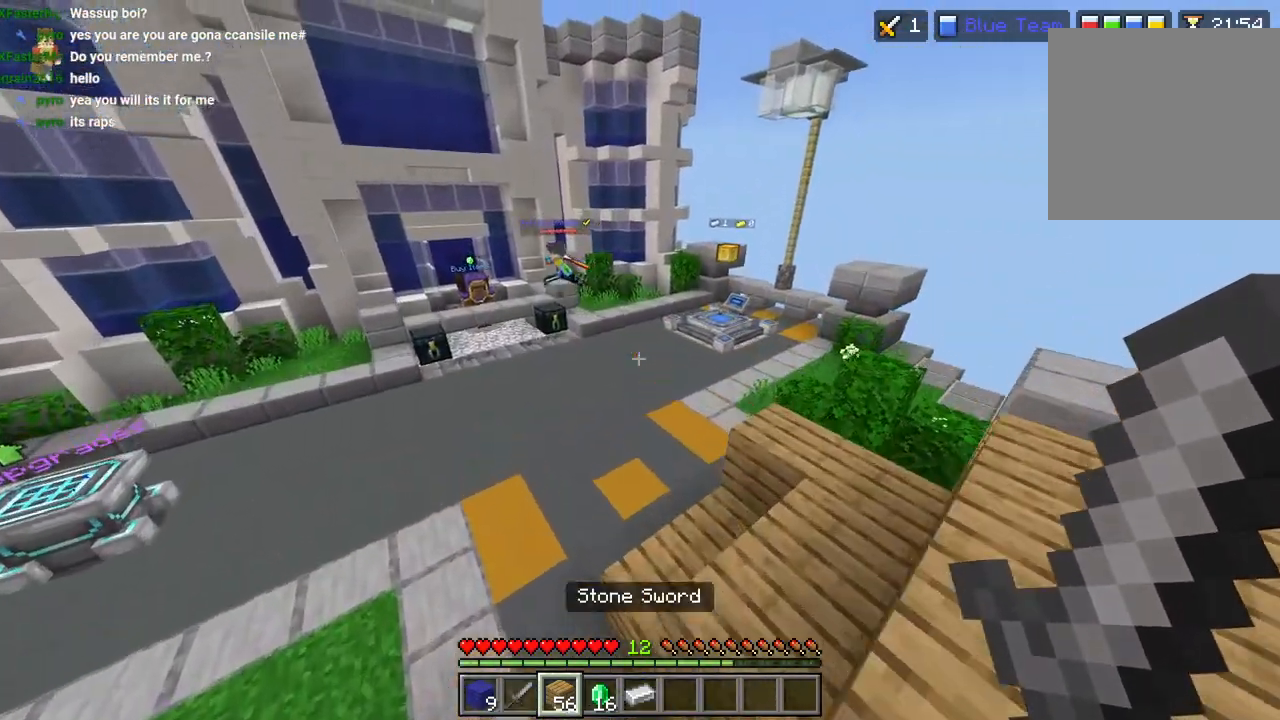
{"buttons": ["CROSS"], "left_stick": "up", "right_stick": "down", "events": [[33, "right_stick", "right"], [83, "R1", "up"], [150, "R1", "down"], [200, "right_stick", "down"], [217, "L3", "down"], [233, "R1", "up"], [300, "L3", "up"], [350, "CROSS", "down"], [367, "R2", "down"], [483, "R2", "up"]]}
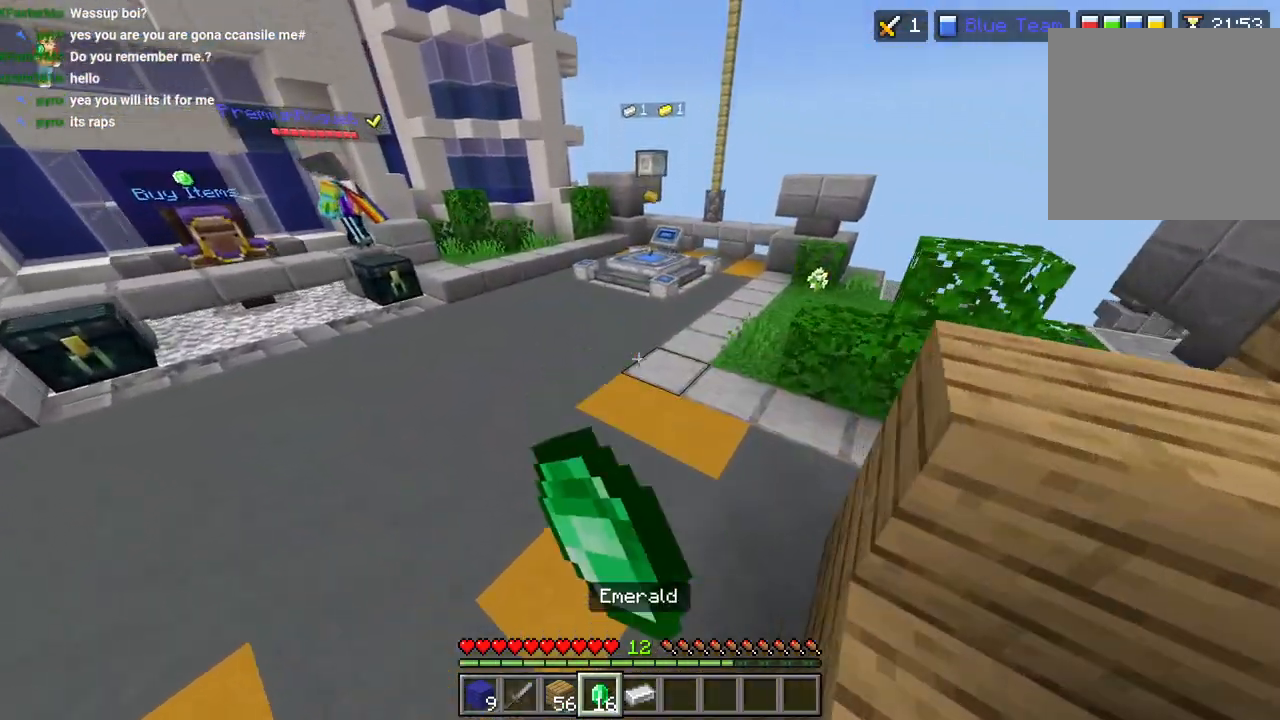
{"buttons": [], "left_stick": "up", "right_stick": "center"}